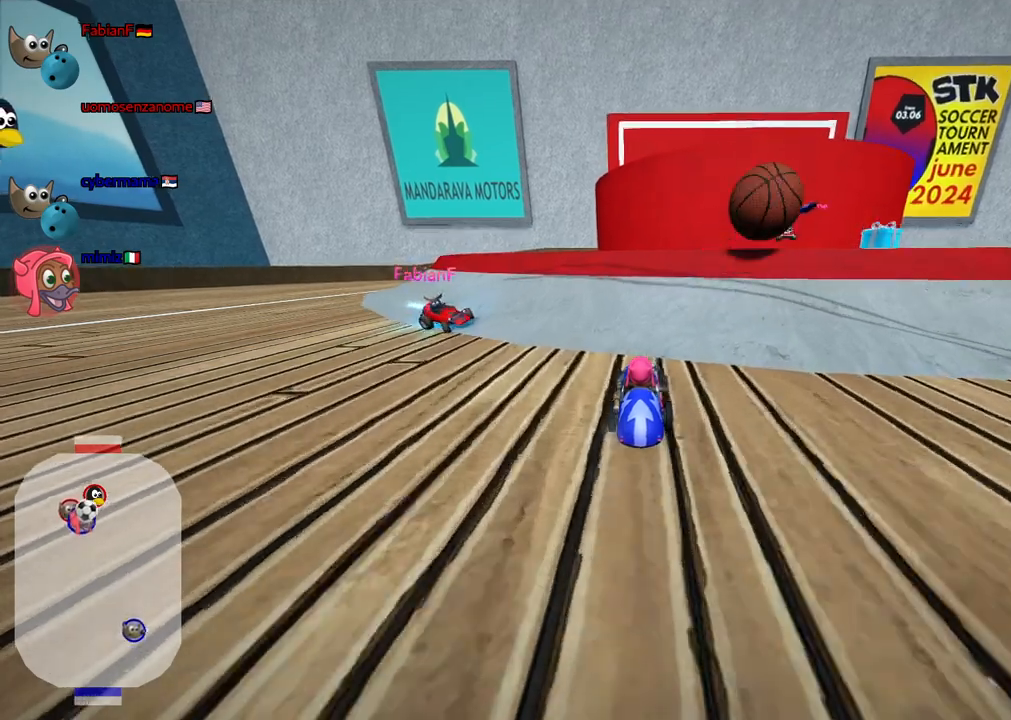
Gameplay with keyboard; each line is a JSON object with the keys held at the frame after it. "events" lists presses ("down") and releases ("up") of ".", "alt_r", "b", "c", "comma", "ctrl_r", "d", "down", "f", "g", "h", "j", "k", "l", "left", "m", "n", "quote", "return", "right", "semicolon", "shift_r", "space", "super", "up" and "v" between this image and that frame as [ms after this image, input, new state], when the widget could be followed in between. No other keys are recorded. Mouse input is not recorded. Not read: /.
{"keys": [], "events": [[50, "right", "down"], [100, "m", "down"], [183, "down", "down"], [333, "m", "up"], [467, "down", "up"], [467, "right", "up"]]}
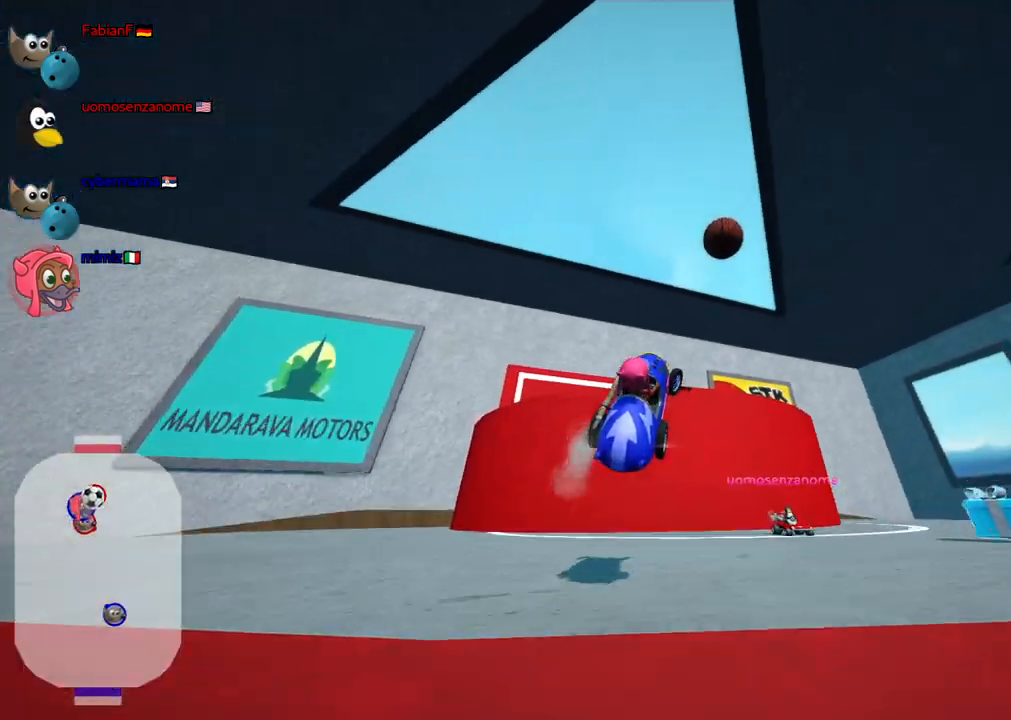
{"keys": [], "events": []}
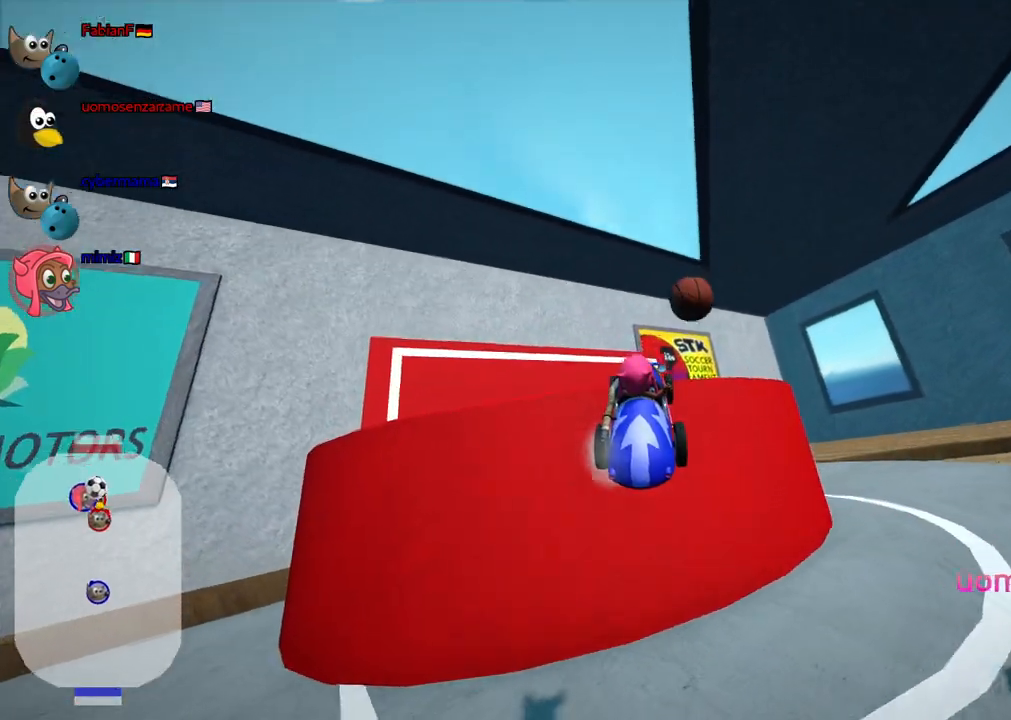
{"keys": [], "events": []}
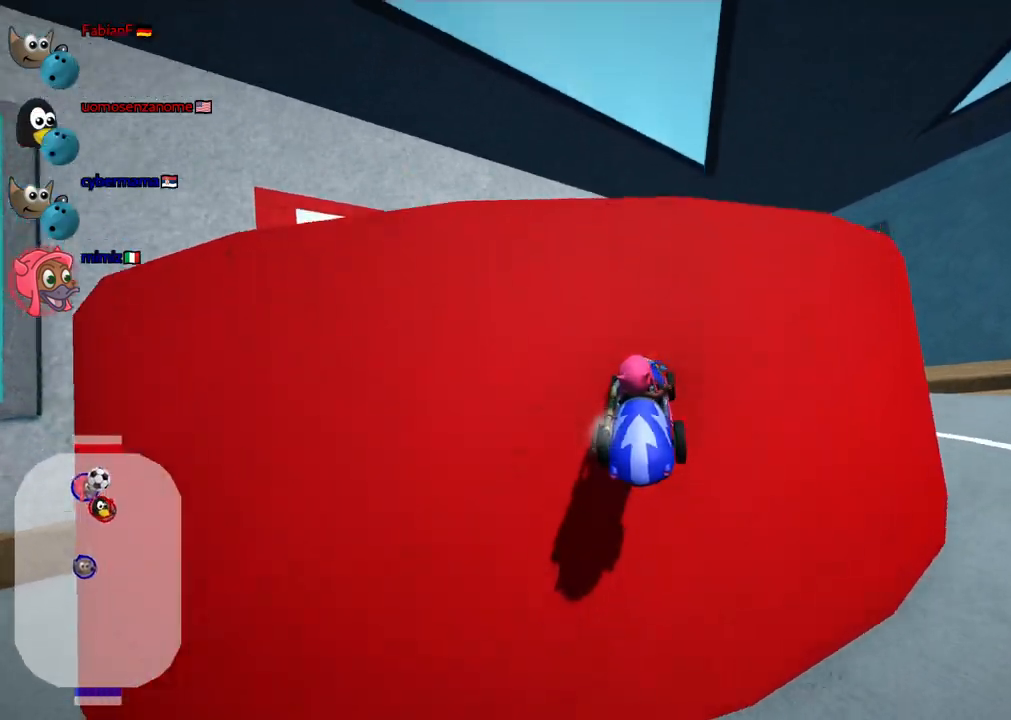
{"keys": ["down", "left"], "events": [[283, "down", "down"], [283, "left", "down"]]}
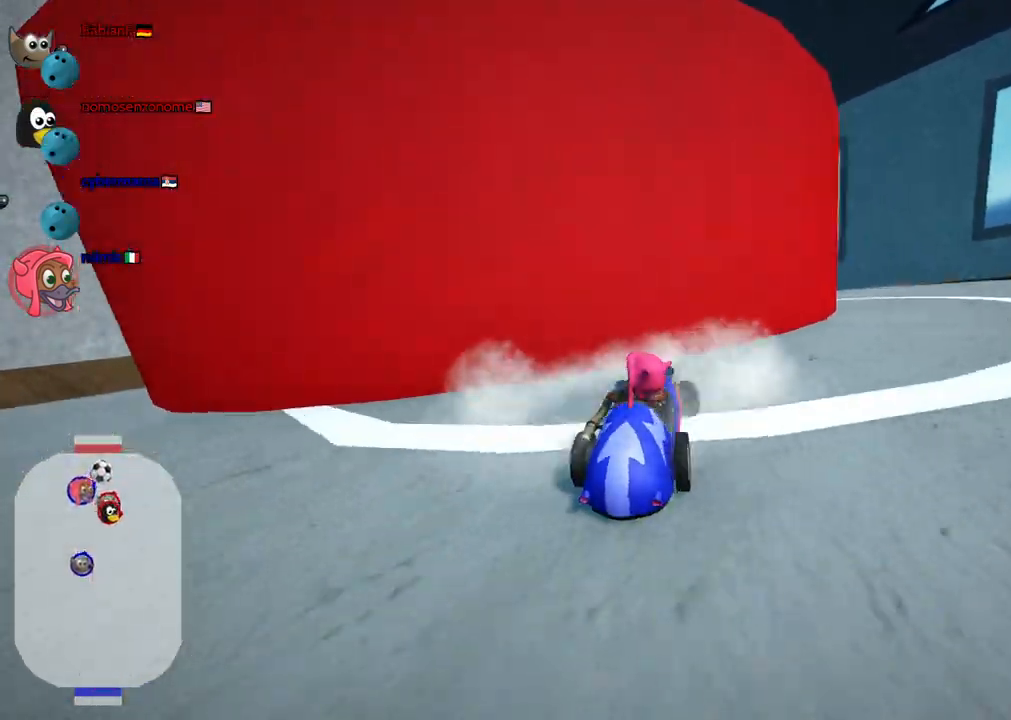
{"keys": ["right", "up"], "events": [[17, "down", "up"], [67, "left", "up"], [117, "right", "down"], [117, "up", "down"]]}
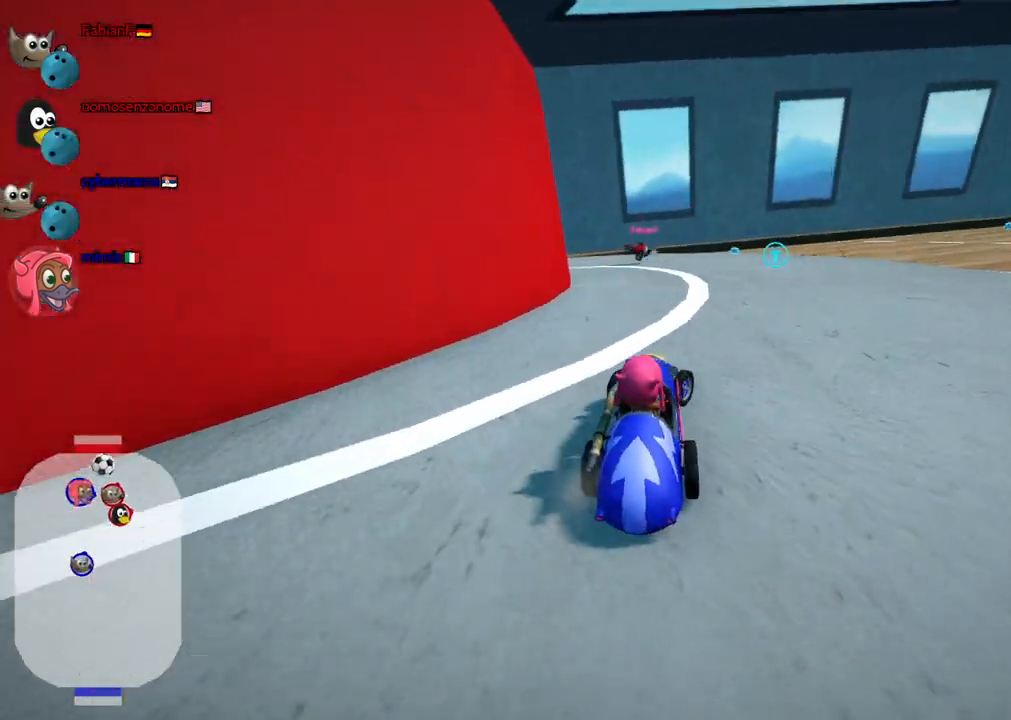
{"keys": ["up"], "events": [[33, "right", "up"], [133, "right", "down"], [267, "right", "up"]]}
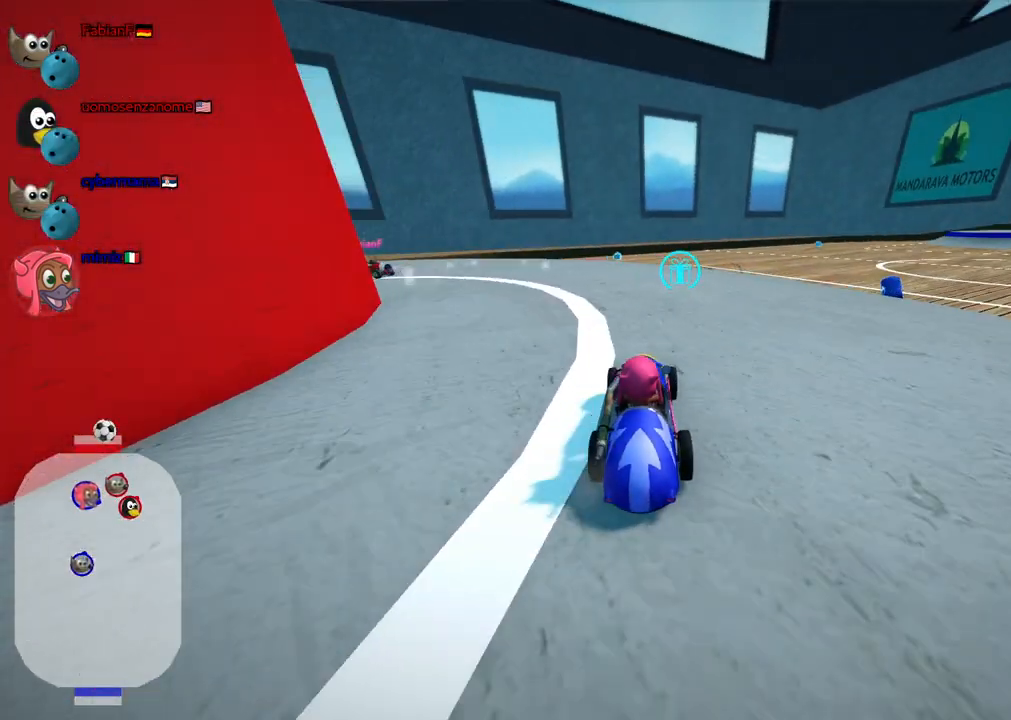
{"keys": ["up"], "events": [[200, "right", "down"], [250, "m", "down"], [433, "right", "up"], [483, "m", "up"]]}
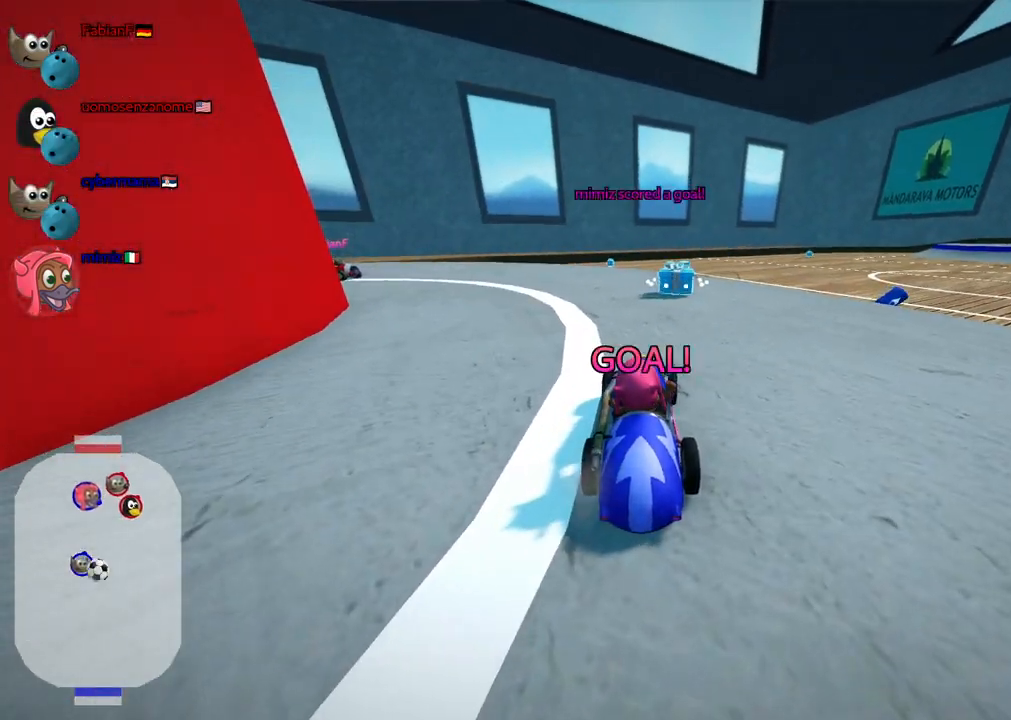
{"keys": ["left", "up"], "events": [[67, "b", "down"], [350, "b", "up"], [400, "left", "down"]]}
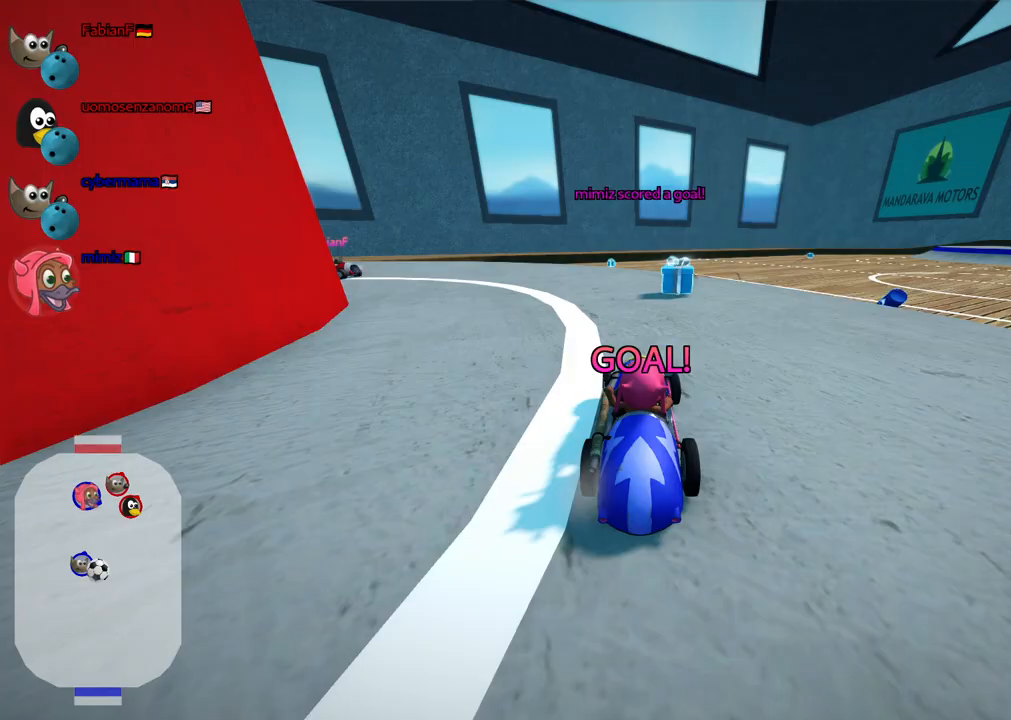
{"keys": ["left", "up"], "events": []}
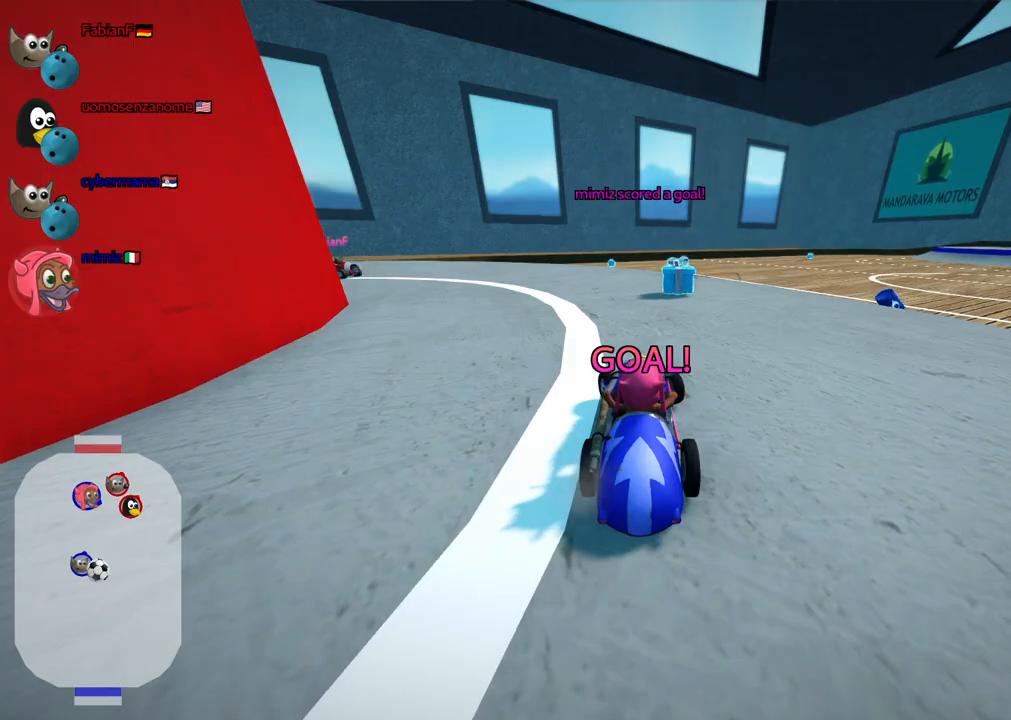
{"keys": ["up"], "events": [[483, "left", "up"]]}
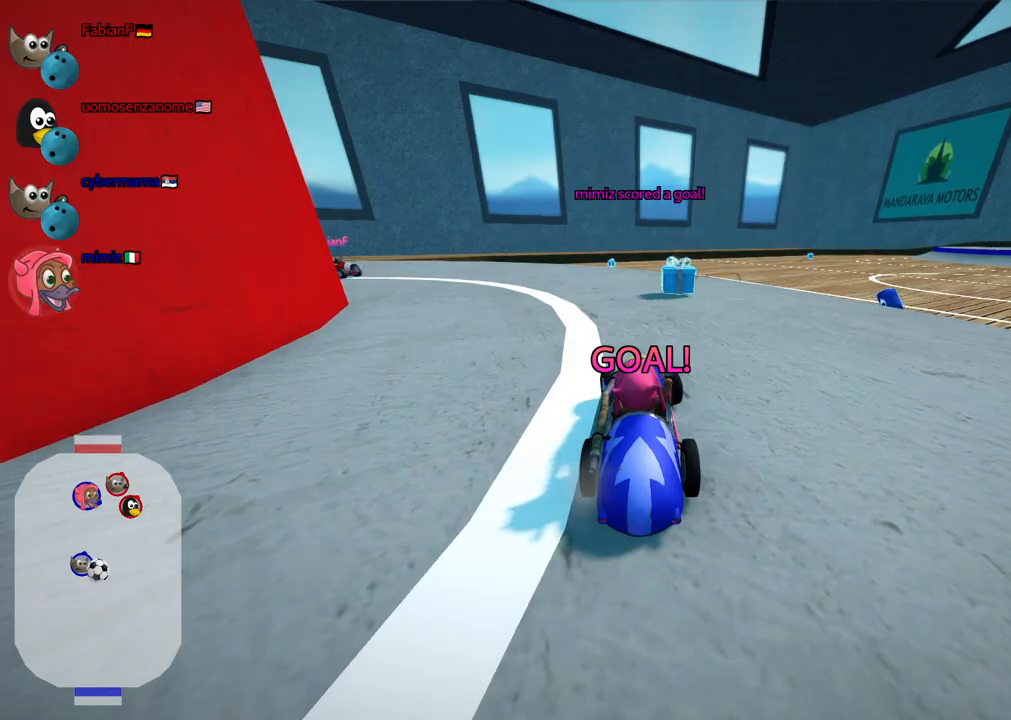
{"keys": ["n", "up"], "events": [[450, "n", "down"]]}
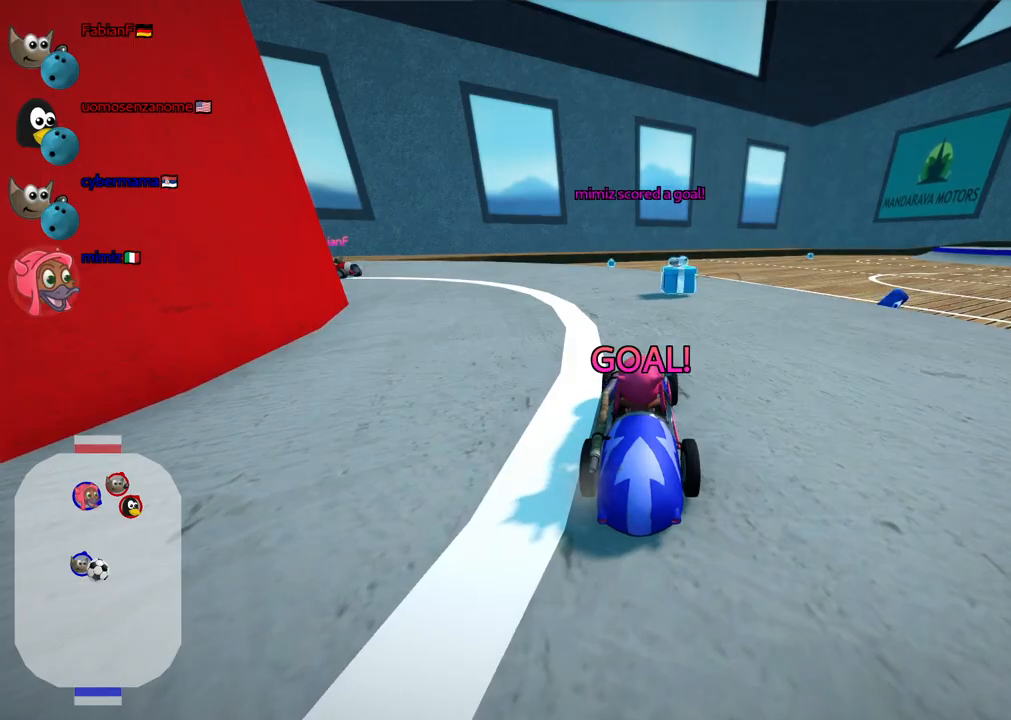
{"keys": ["n", "up"], "events": []}
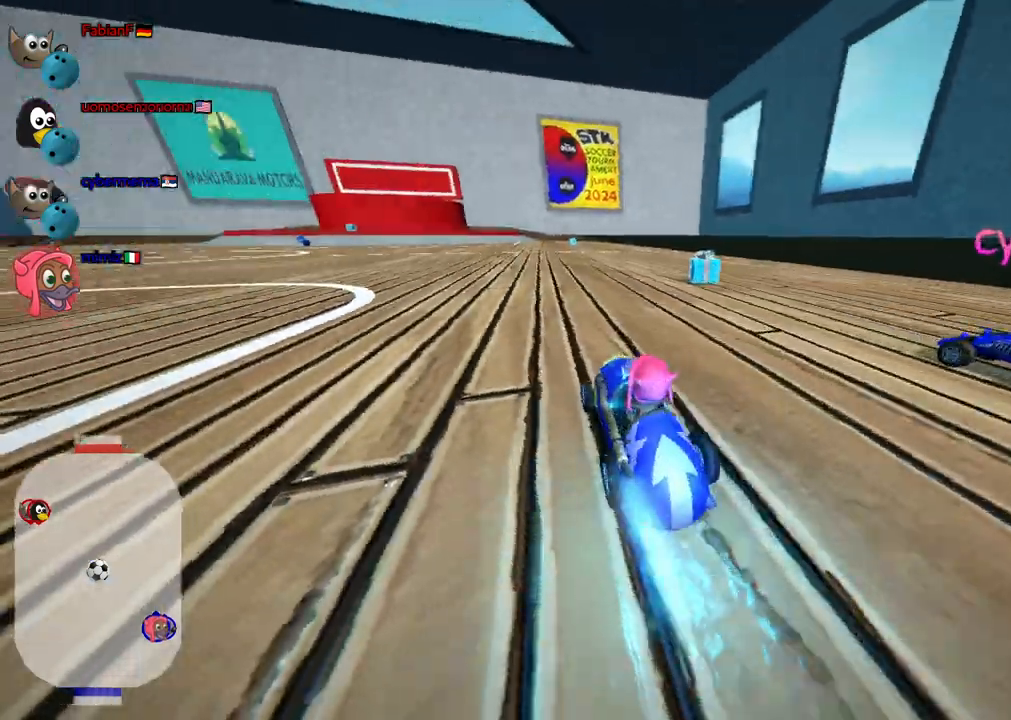
{"keys": ["left", "m", "up"], "events": [[250, "n", "up"], [250, "right", "down"], [300, "left", "down"], [300, "right", "up"], [350, "m", "down"]]}
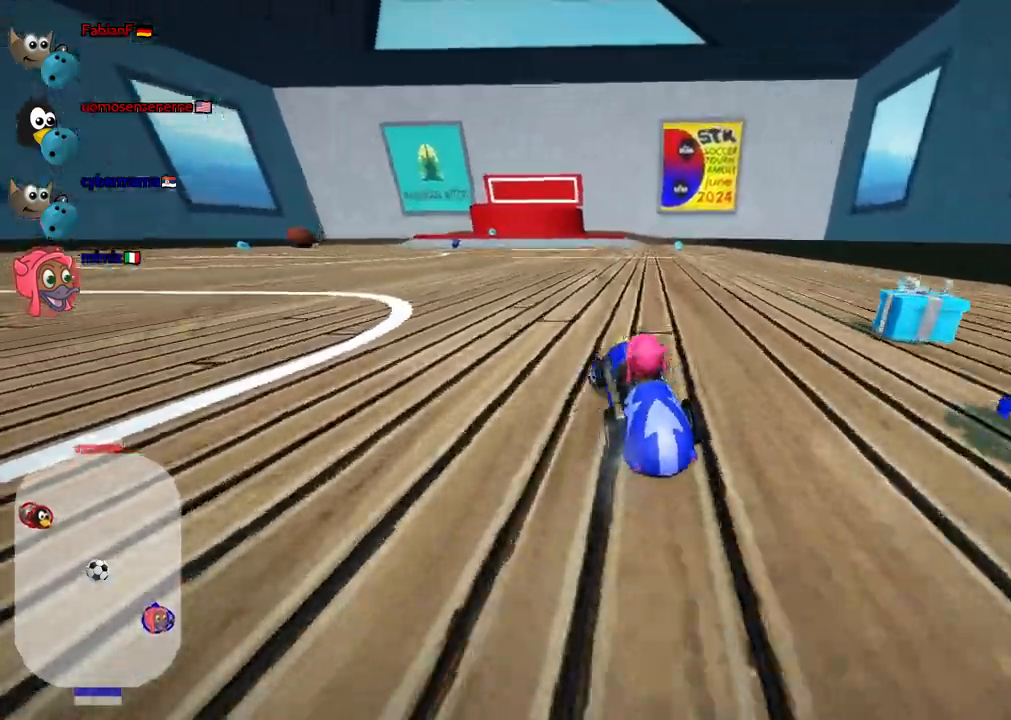
{"keys": ["m", "right", "up"], "events": [[83, "m", "up"], [133, "m", "down"], [233, "right", "down"], [283, "left", "up"]]}
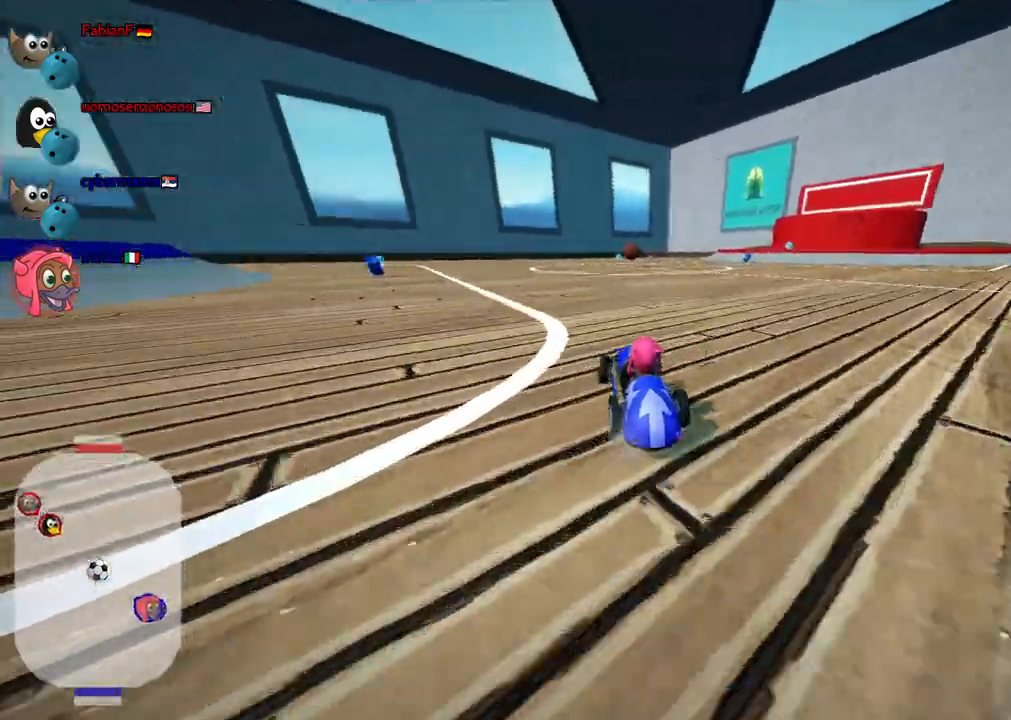
{"keys": ["m", "right", "up"], "events": []}
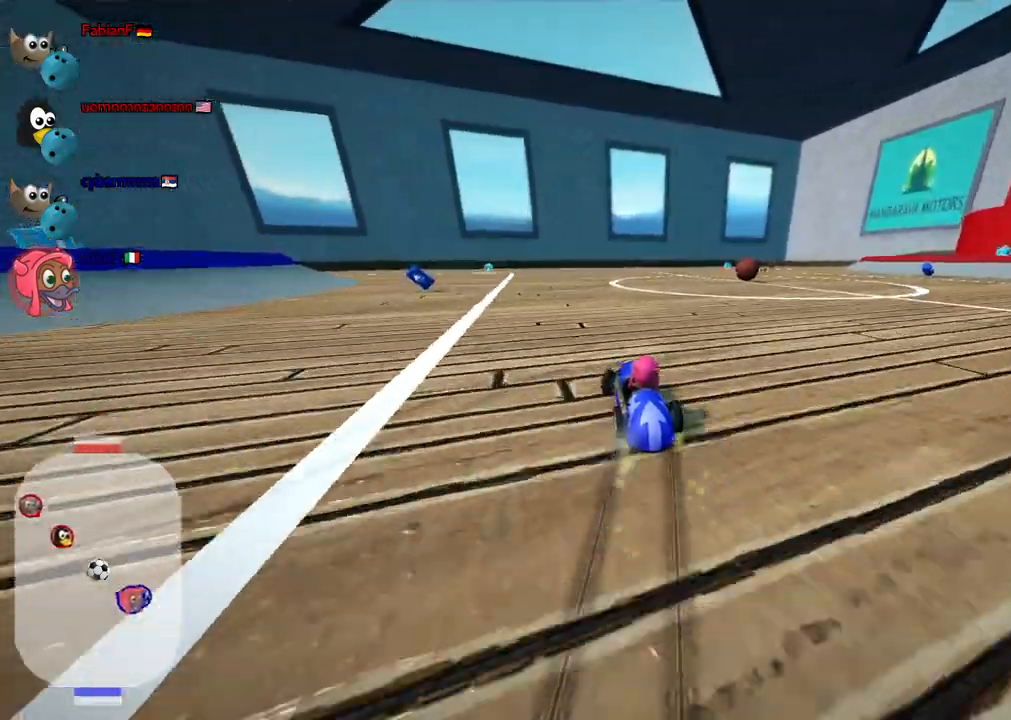
{"keys": ["right", "up"], "events": [[317, "m", "up"]]}
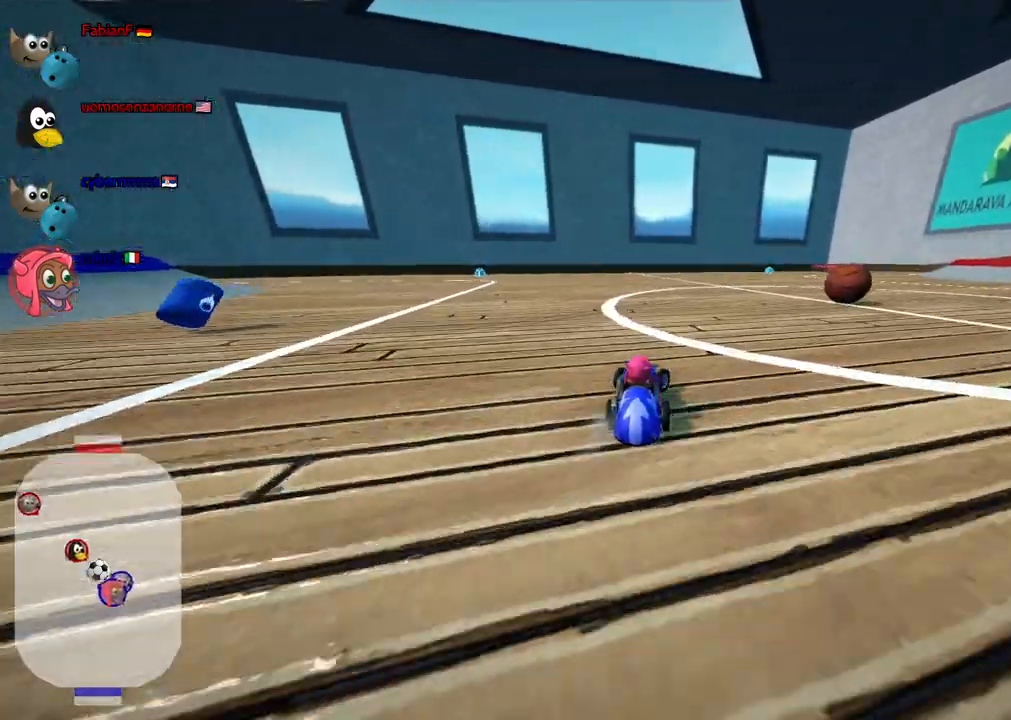
{"keys": ["left", "up"], "events": [[183, "right", "up"], [333, "left", "down"]]}
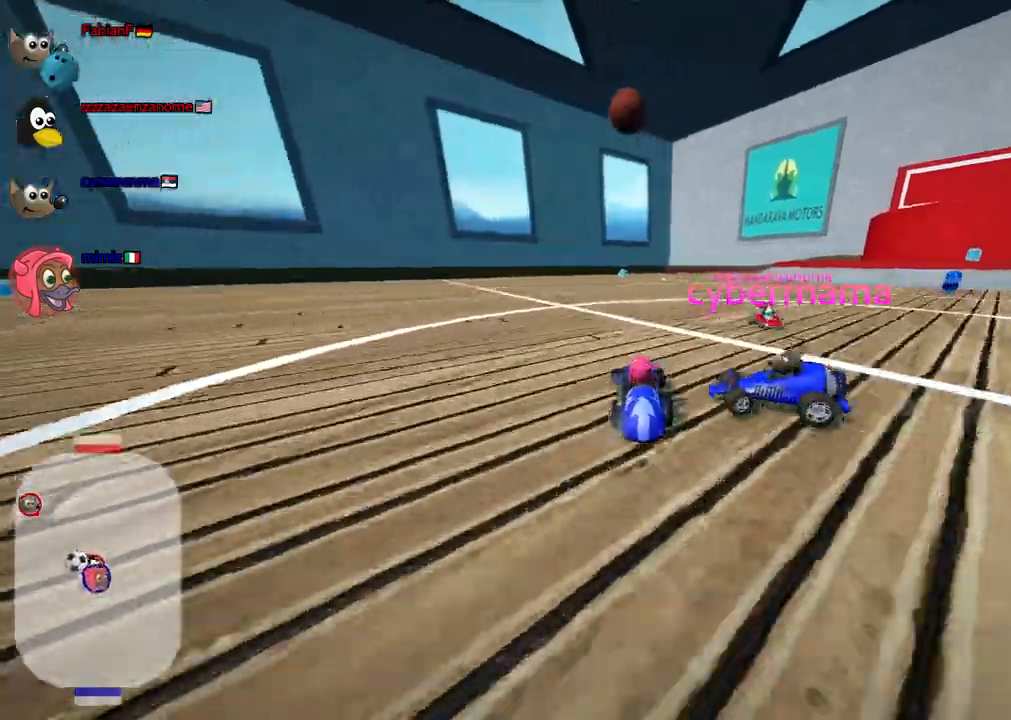
{"keys": ["left", "up"], "events": []}